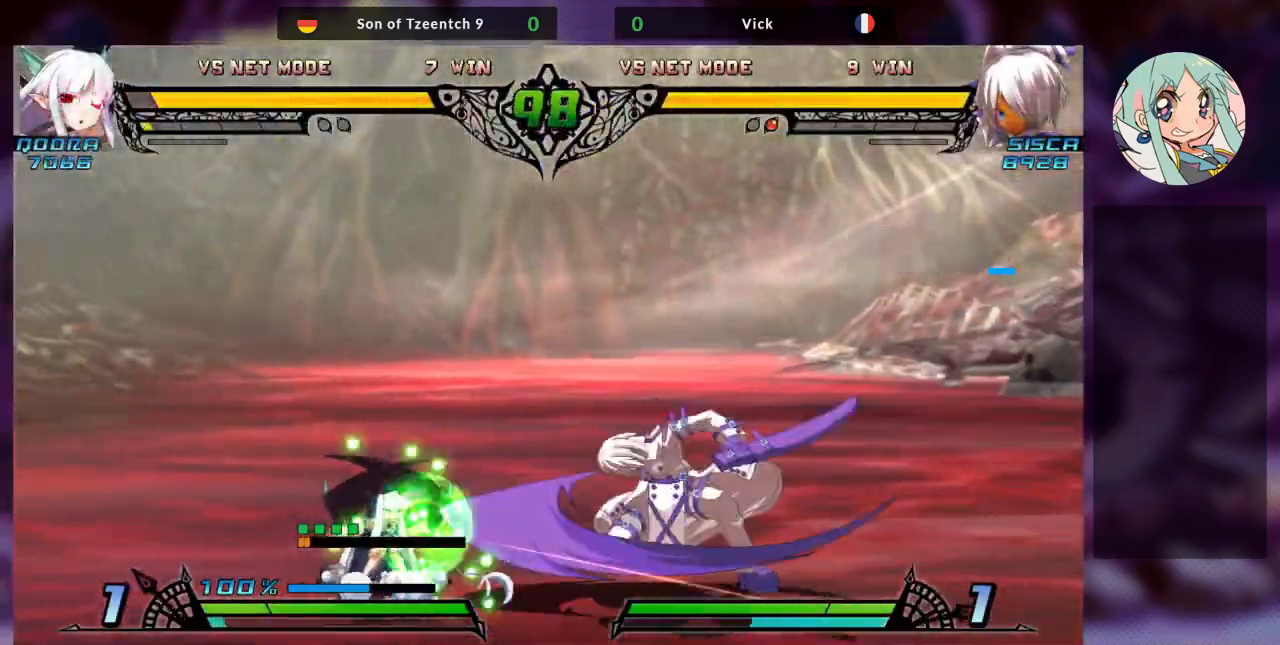
Gameplay with a controller (arcade stick); each line is a JSON object with the inputs held at the frame after it (dt_ms = milliseconds from this image to that frame). "events" lists button and stick changes between this image and that frame as [ms after this image, input, new state], when the widget could be followed in between. Not read: L3 R3.
{"dt_ms": 500, "buttons": [], "left_stick": "center", "events": [[67, "left_stick", "center"], [100, "R1", "down"], [167, "R1", "up"], [233, "R1", "down"], [367, "R1", "up"]]}
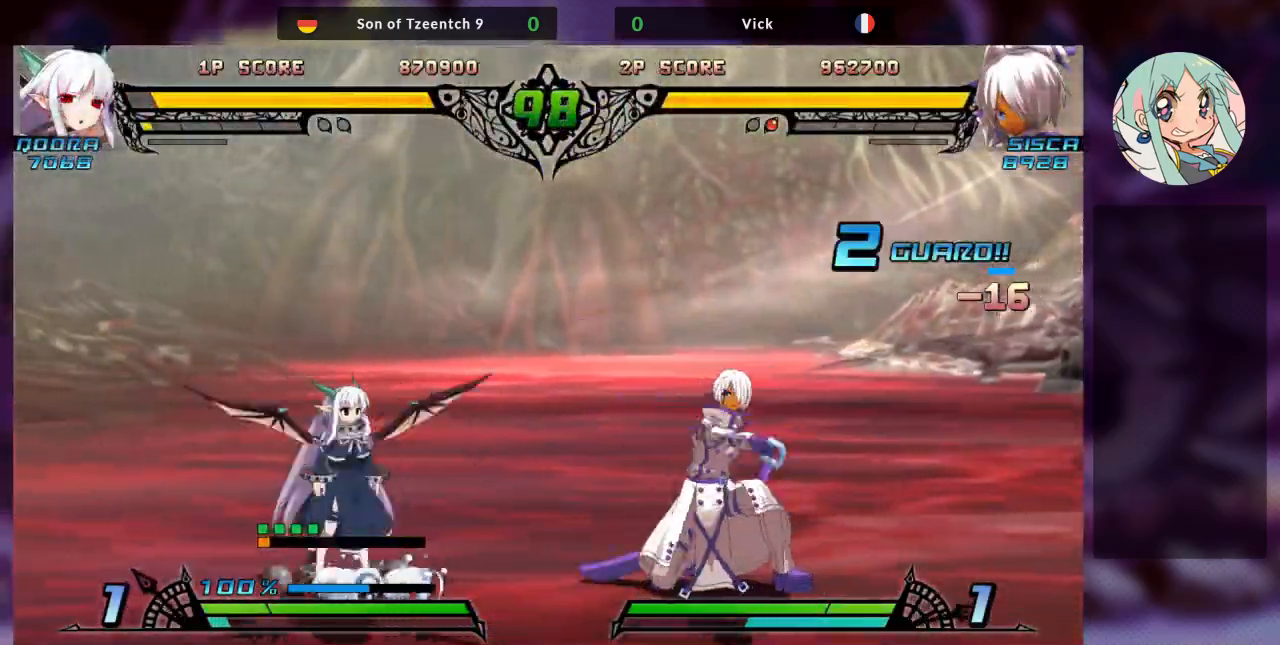
{"dt_ms": 500, "buttons": [], "left_stick": "right", "events": [[133, "left_stick", "left"], [233, "left_stick", "right"]]}
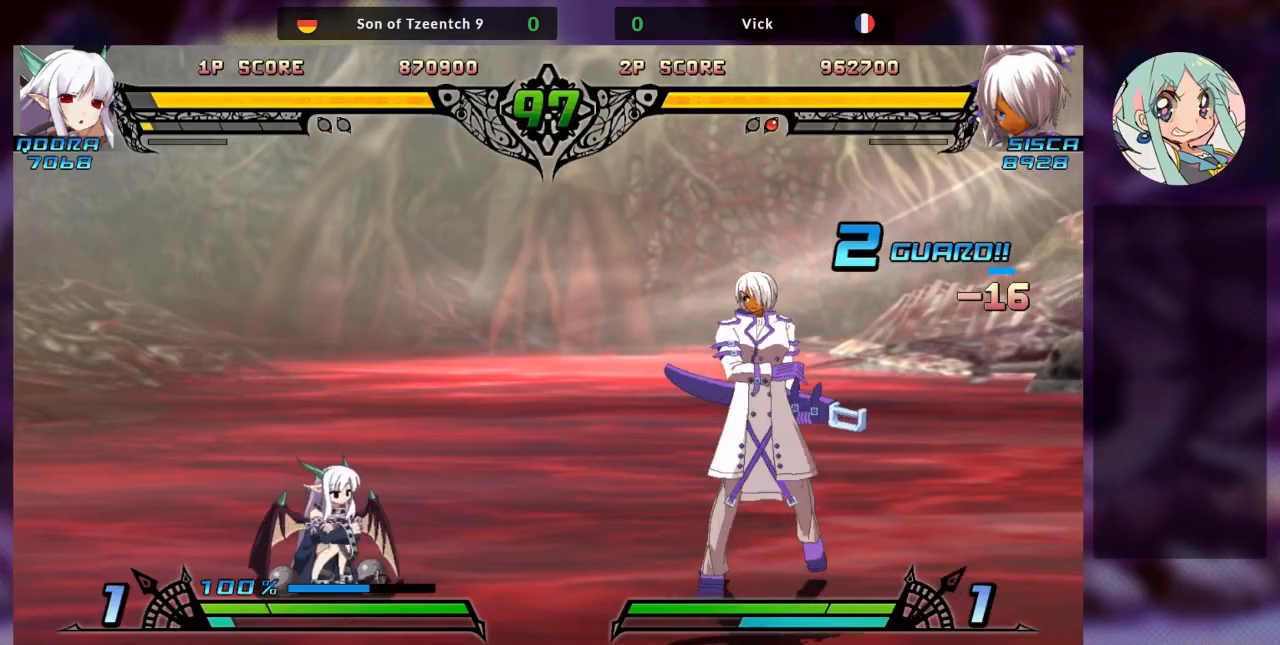
{"dt_ms": 1000, "buttons": [], "left_stick": "right"}
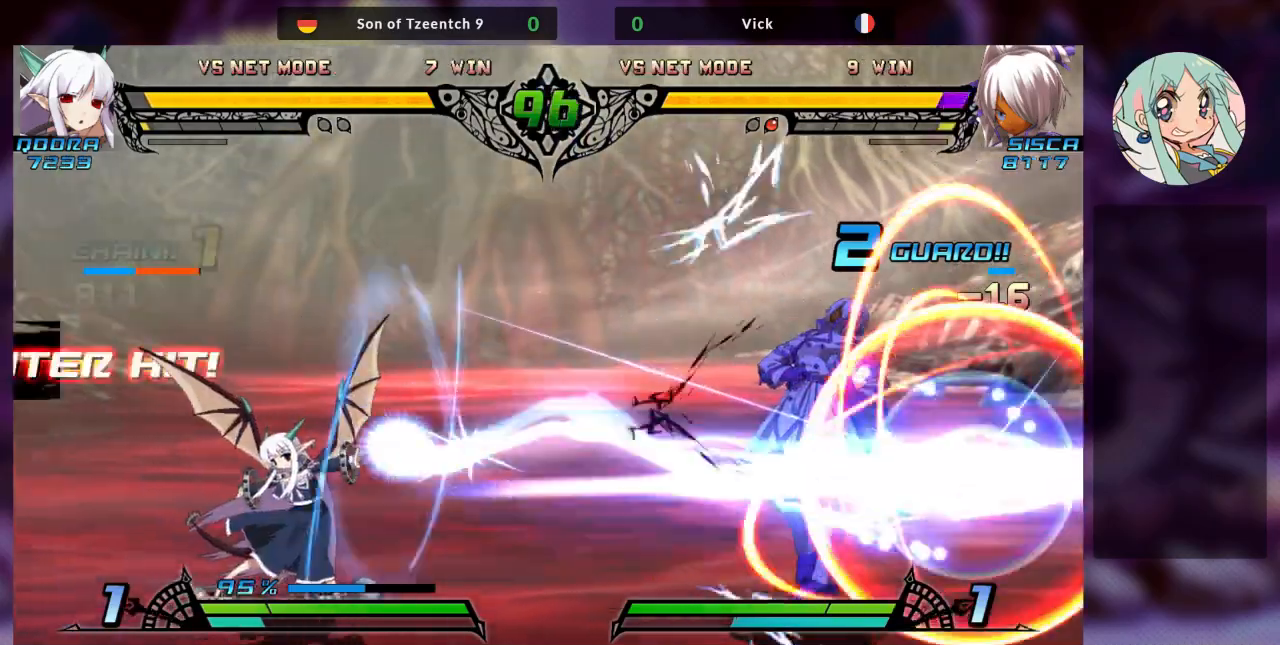
{"dt_ms": 500, "buttons": [], "left_stick": "right", "events": [[400, "SQUARE", "down"], [500, "SQUARE", "up"]]}
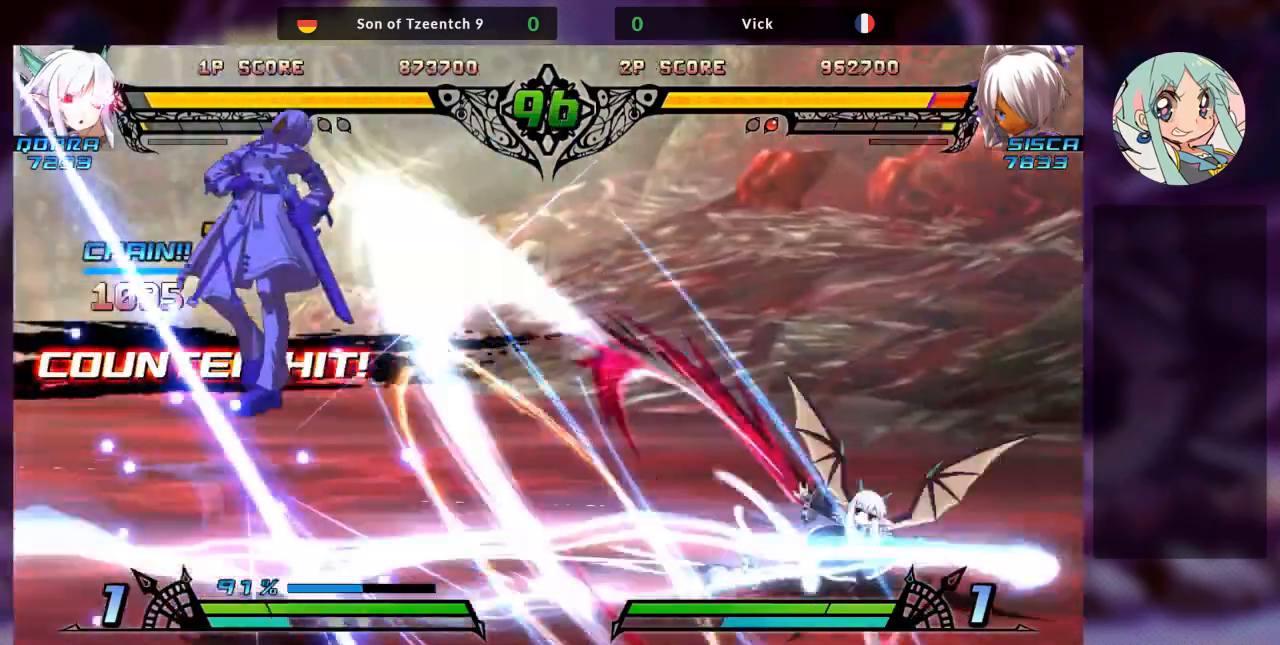
{"dt_ms": 500, "buttons": [], "left_stick": "center", "events": [[33, "TRIANGLE", "down"], [100, "SQUARE", "down"], [167, "TRIANGLE", "up"], [233, "SQUARE", "up"], [300, "TRIANGLE", "down"], [333, "SQUARE", "down"], [400, "TRIANGLE", "up"], [467, "SQUARE", "up"], [500, "left_stick", "center"]]}
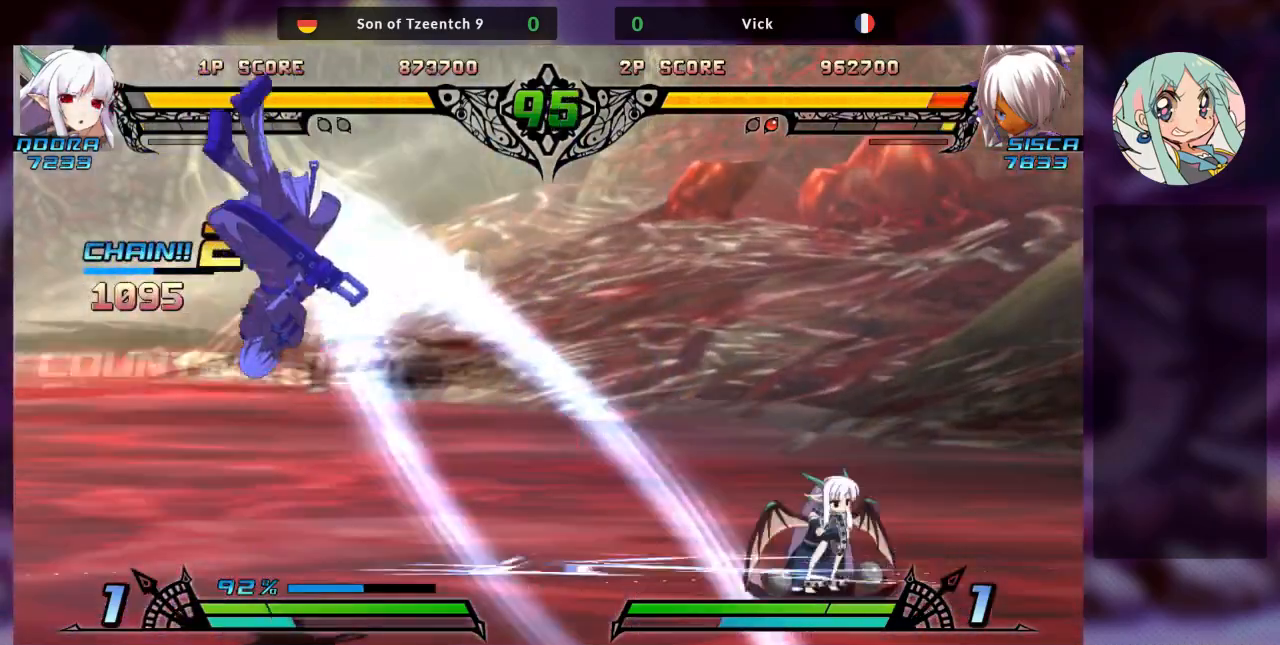
{"dt_ms": 500, "buttons": ["SQUARE", "TRIANGLE"], "left_stick": "left", "events": [[67, "TRIANGLE", "down"], [67, "left_stick", "left"], [100, "SQUARE", "down"], [200, "TRIANGLE", "up"], [233, "SQUARE", "up"], [300, "TRIANGLE", "down"], [400, "SQUARE", "down"]]}
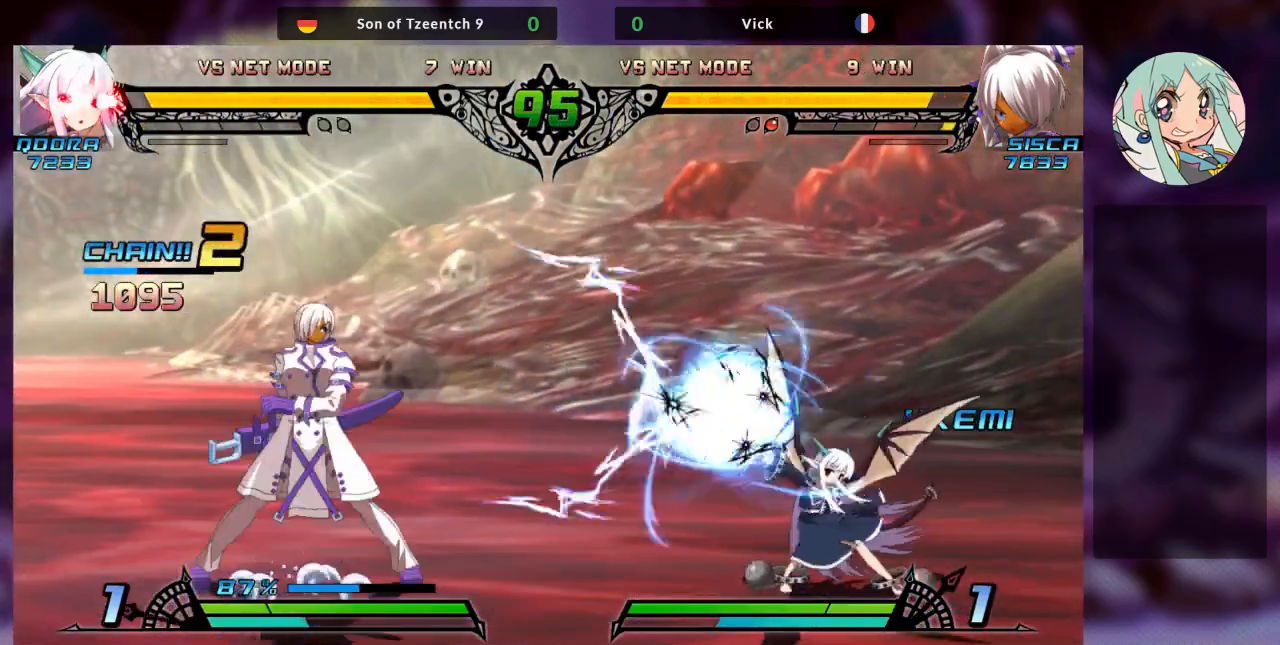
{"dt_ms": 500, "buttons": [], "left_stick": "left", "events": [[33, "TRIANGLE", "up"], [200, "SQUARE", "up"], [233, "TRIANGLE", "down"], [333, "SQUARE", "down"], [333, "TRIANGLE", "up"], [400, "SQUARE", "up"]]}
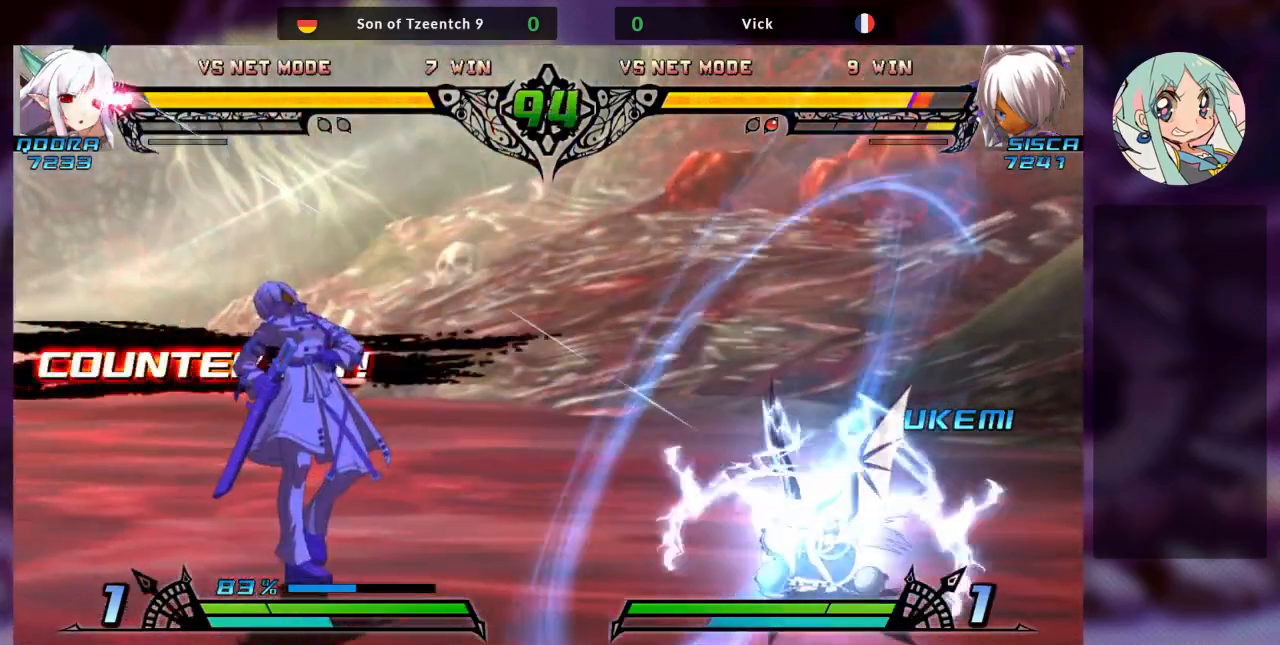
{"dt_ms": 500, "buttons": ["SQUARE"], "left_stick": "left", "events": [[33, "TRIANGLE", "down"], [100, "SQUARE", "down"], [200, "TRIANGLE", "up"], [233, "SQUARE", "up"], [333, "TRIANGLE", "down"], [400, "SQUARE", "down"], [467, "TRIANGLE", "up"]]}
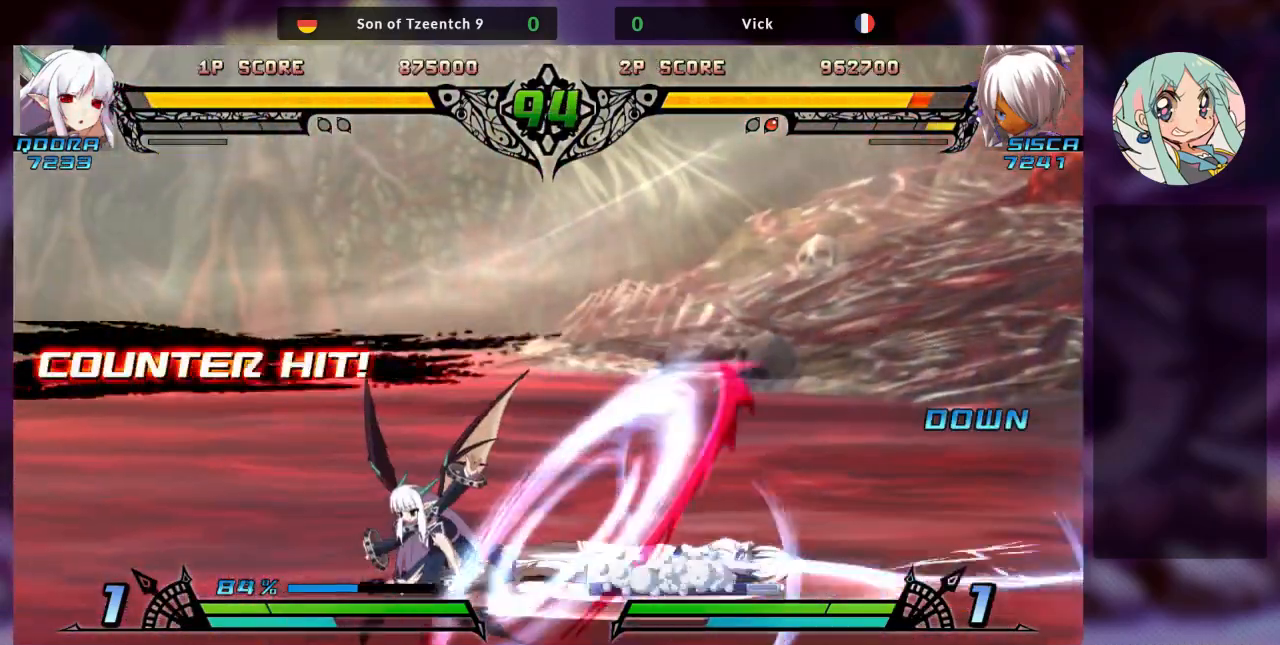
{"dt_ms": 500, "buttons": [], "left_stick": "right", "events": [[33, "SQUARE", "up"], [100, "TRIANGLE", "down"], [200, "SQUARE", "down"], [233, "TRIANGLE", "up"], [267, "SQUARE", "up"], [333, "left_stick", "right"]]}
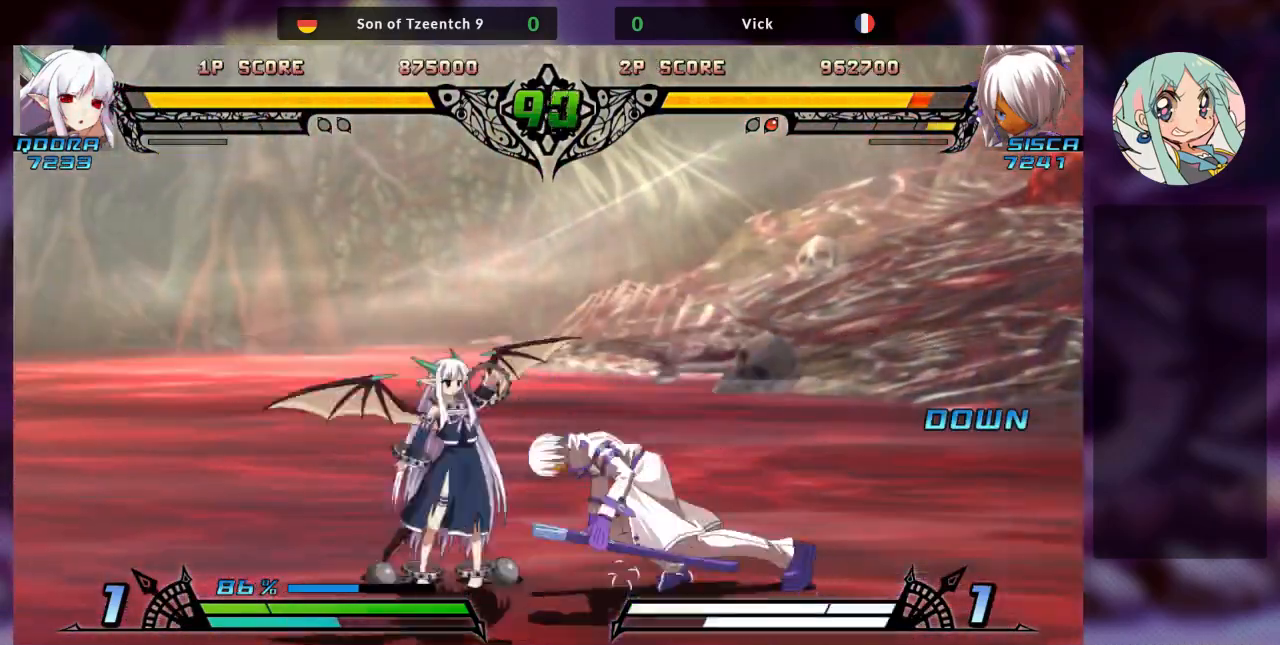
{"dt_ms": 500, "buttons": [], "left_stick": "down-right", "events": [[233, "left_stick", "down-right"]]}
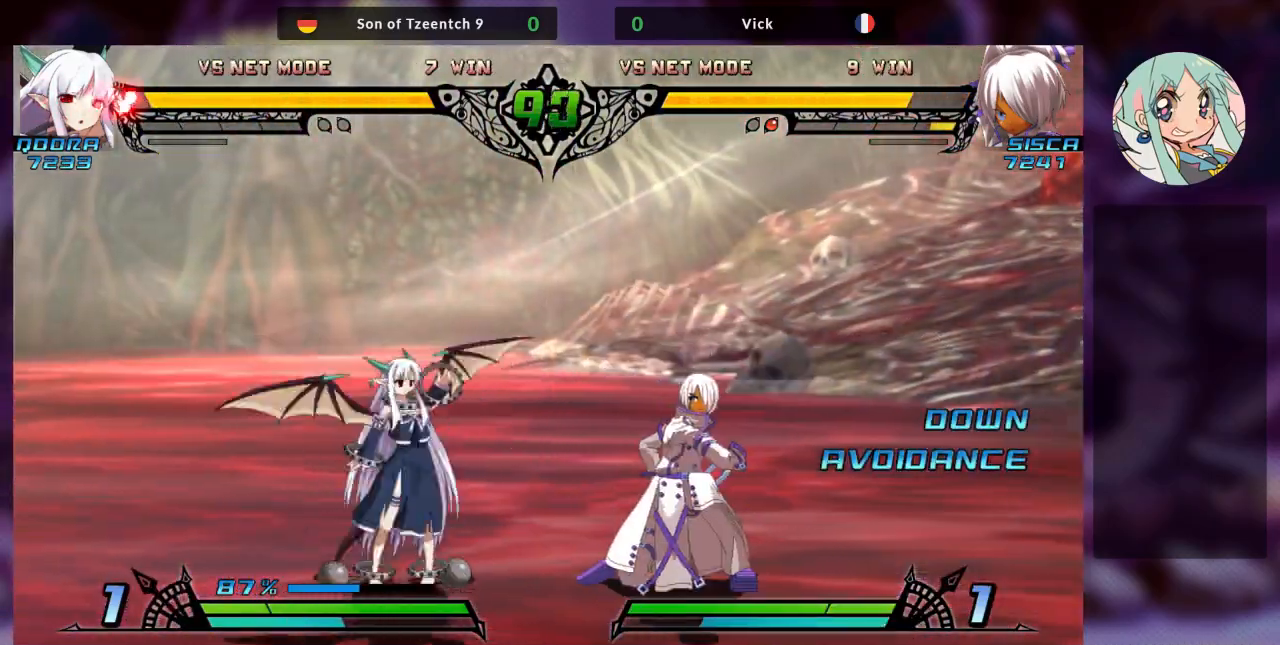
{"dt_ms": 500, "buttons": [], "left_stick": "down-right", "events": []}
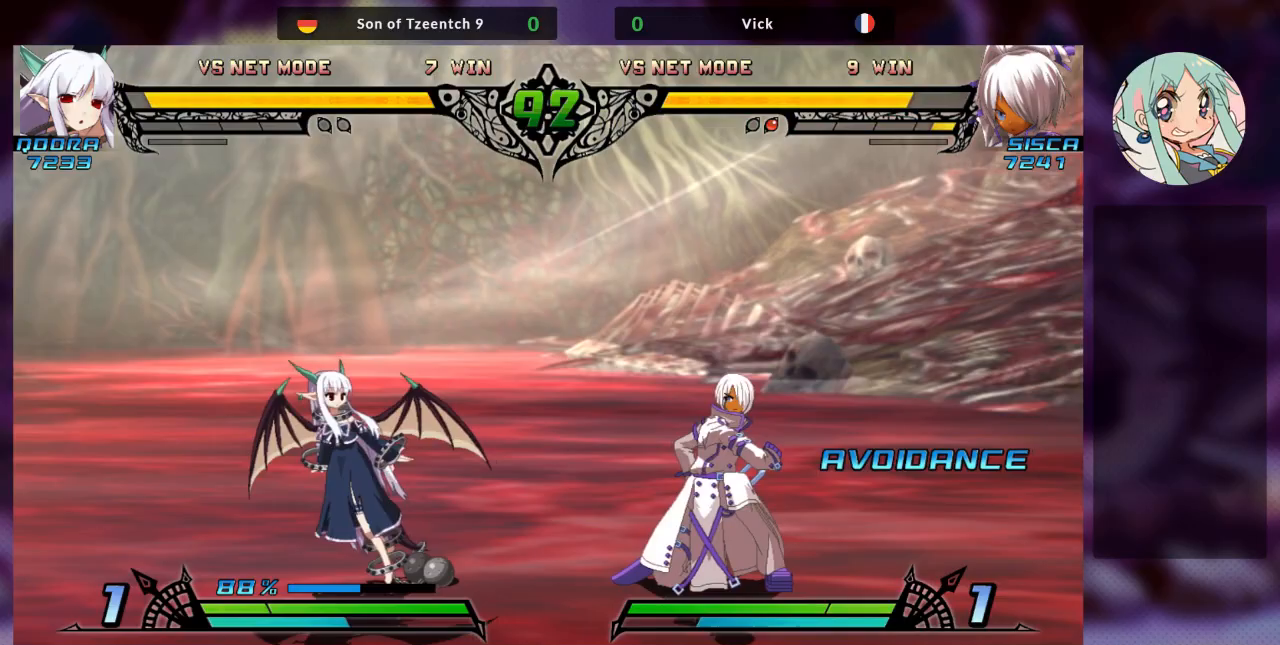
{"dt_ms": 500, "buttons": [], "left_stick": "right", "events": [[300, "left_stick", "center"], [367, "left_stick", "right"], [433, "left_stick", "center"], [500, "left_stick", "right"]]}
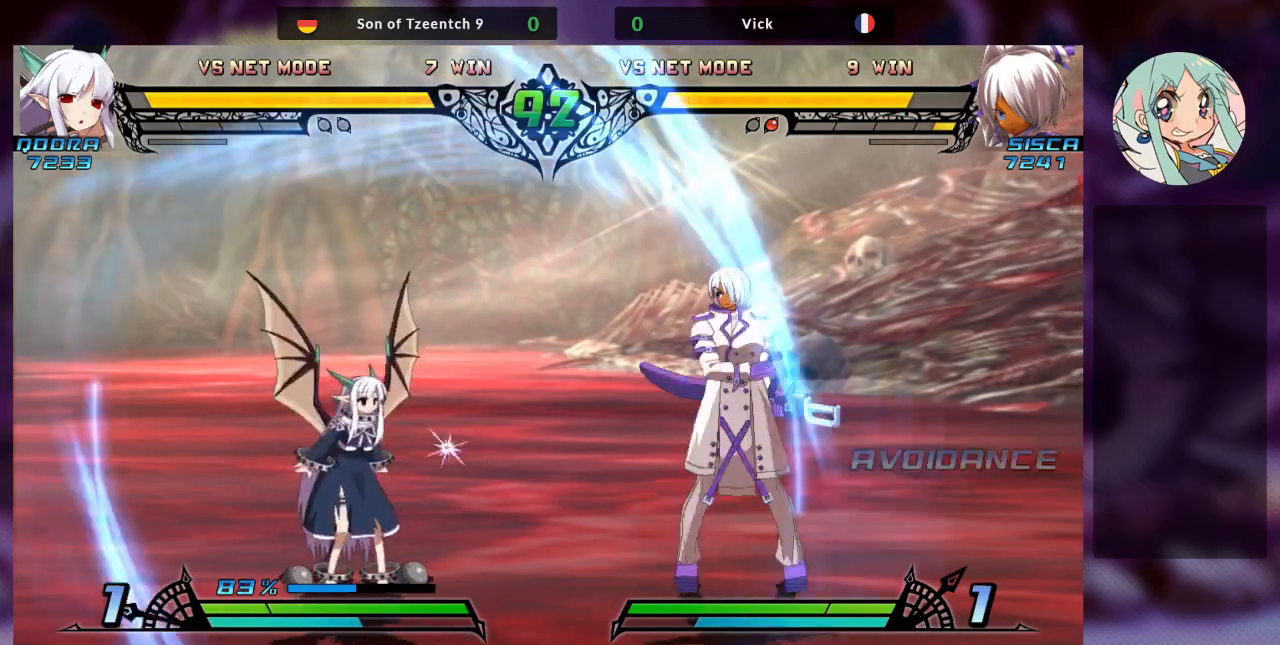
{"dt_ms": 500, "buttons": [], "left_stick": "right", "events": []}
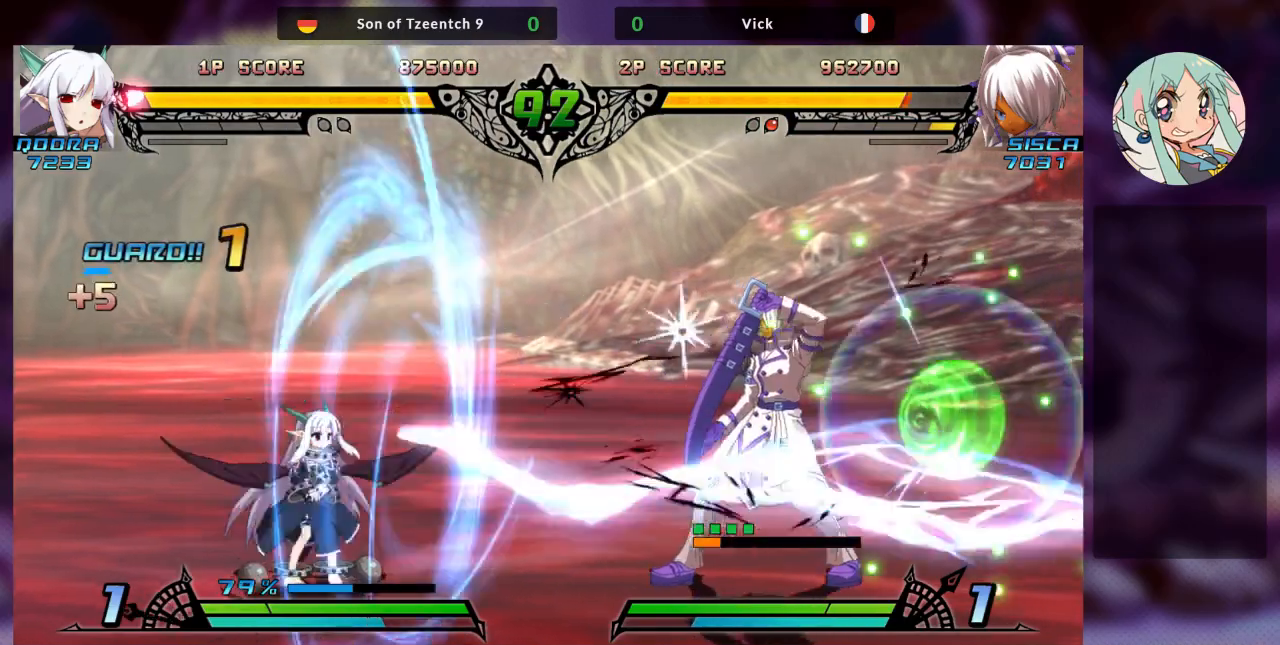
{"dt_ms": 500, "buttons": [], "left_stick": "right", "events": []}
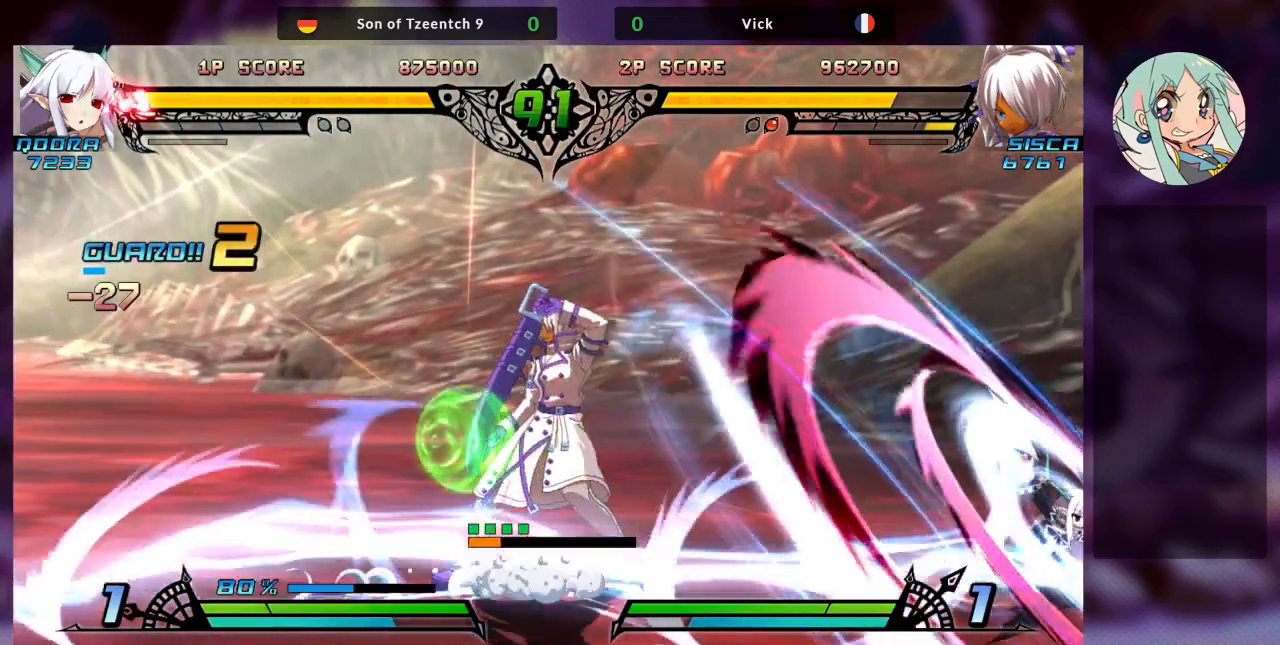
{"dt_ms": 500, "buttons": ["TRIANGLE"], "left_stick": "center", "events": [[233, "left_stick", "center"], [300, "SQUARE", "down"], [433, "SQUARE", "up"], [467, "TRIANGLE", "down"]]}
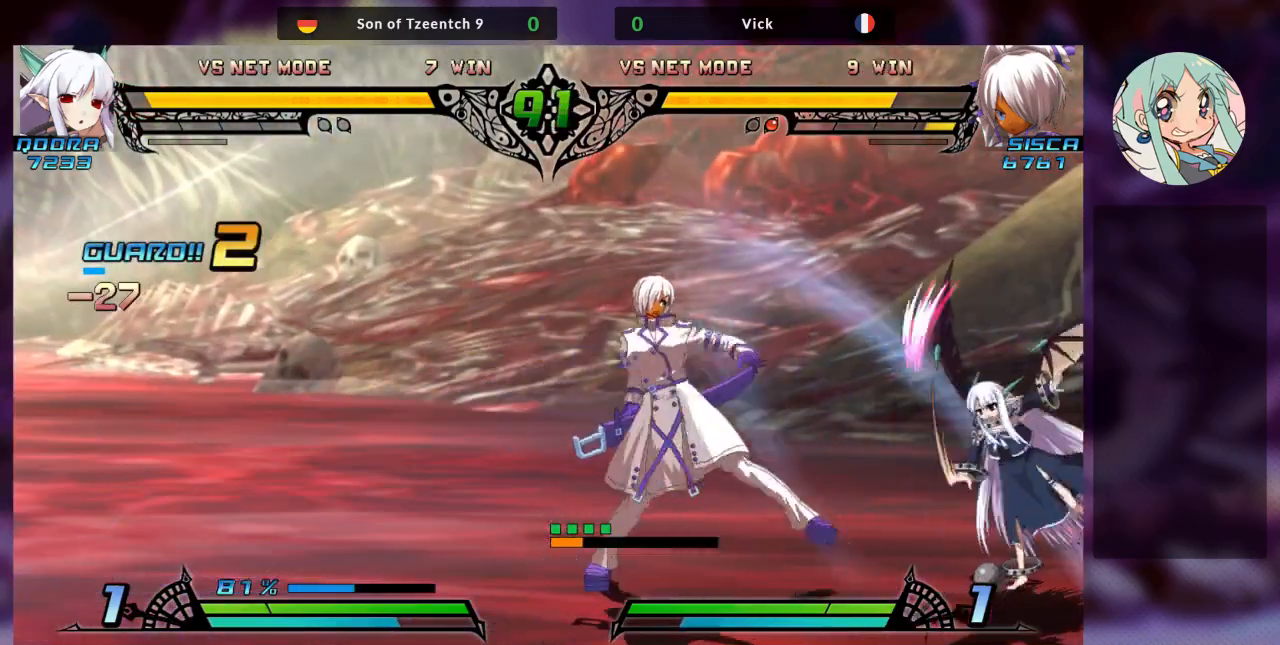
{"dt_ms": 500, "buttons": [], "left_stick": "right", "events": [[100, "TRIANGLE", "up"], [200, "R1", "down"], [333, "R1", "up"], [367, "left_stick", "left"], [433, "left_stick", "down"], [500, "left_stick", "right"]]}
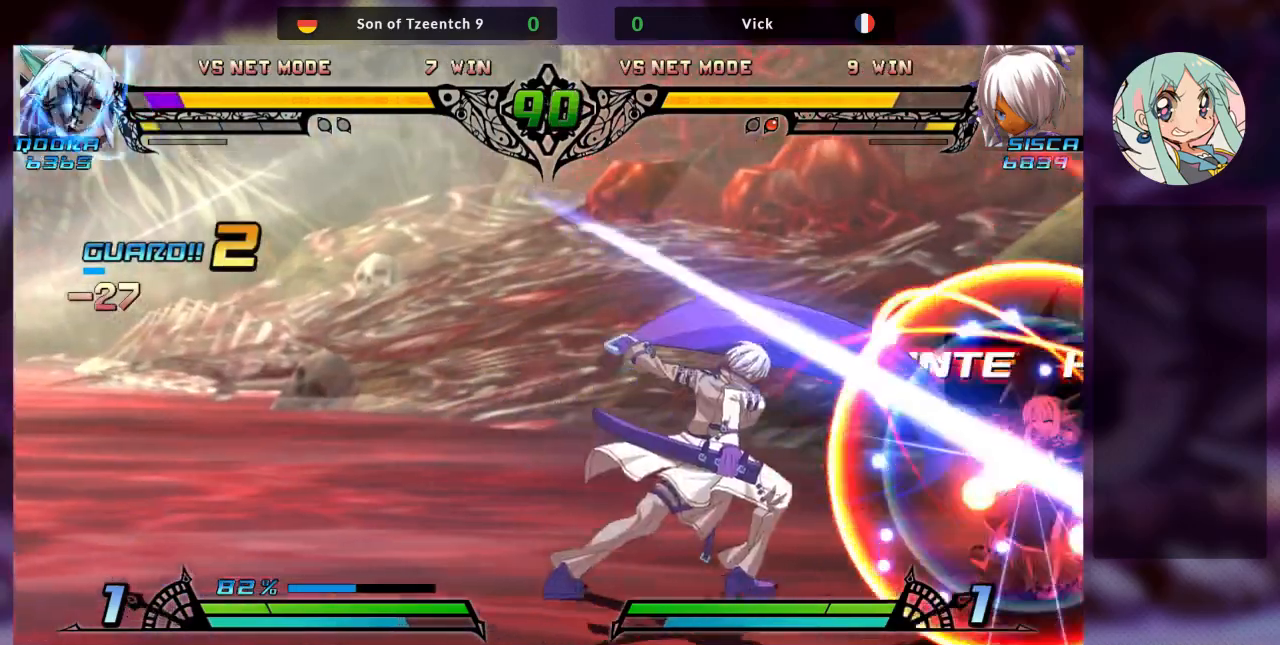
{"dt_ms": 500, "buttons": [], "left_stick": "left", "events": [[33, "R1", "down"], [67, "R1", "up"], [100, "left_stick", "center"], [167, "R1", "down"], [233, "R1", "up"], [333, "R1", "down"], [400, "R1", "up"], [500, "left_stick", "left"]]}
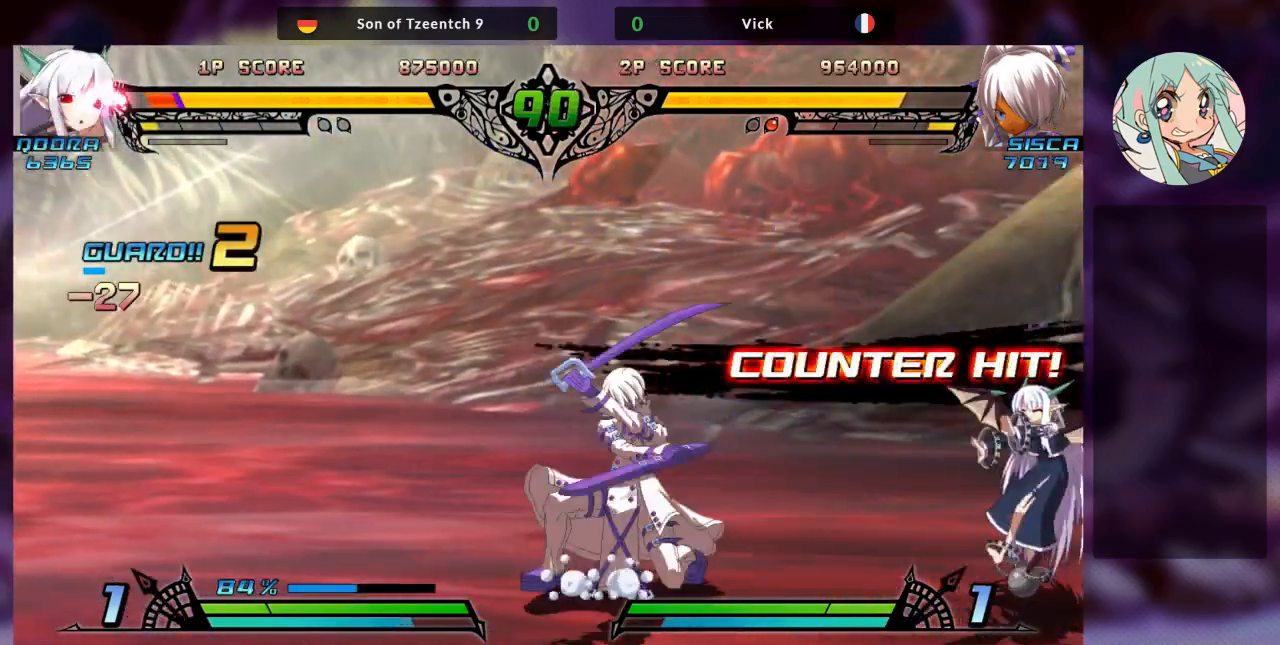
{"dt_ms": 500, "buttons": [], "left_stick": "center", "events": [[100, "left_stick", "down"], [167, "R1", "down"], [167, "left_stick", "right"], [233, "R1", "up"], [267, "left_stick", "center"], [333, "R1", "down"], [400, "R1", "up"]]}
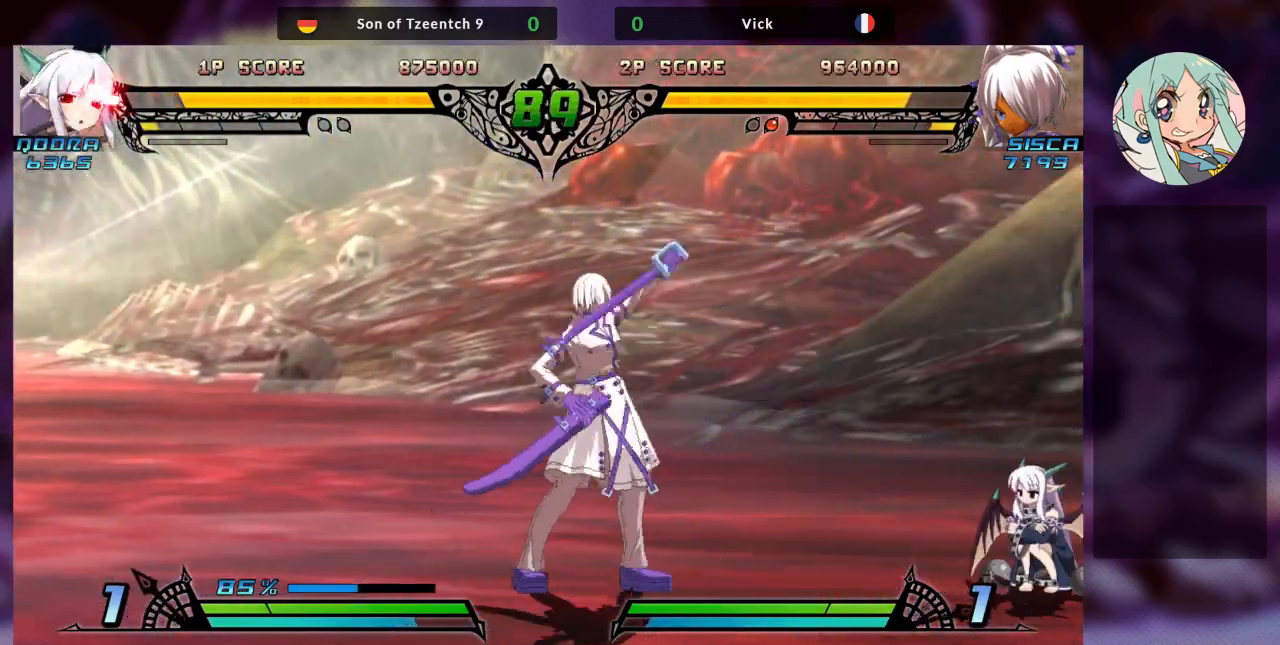
{"dt_ms": 500, "buttons": [], "left_stick": "center", "events": [[267, "left_stick", "left"], [433, "left_stick", "center"]]}
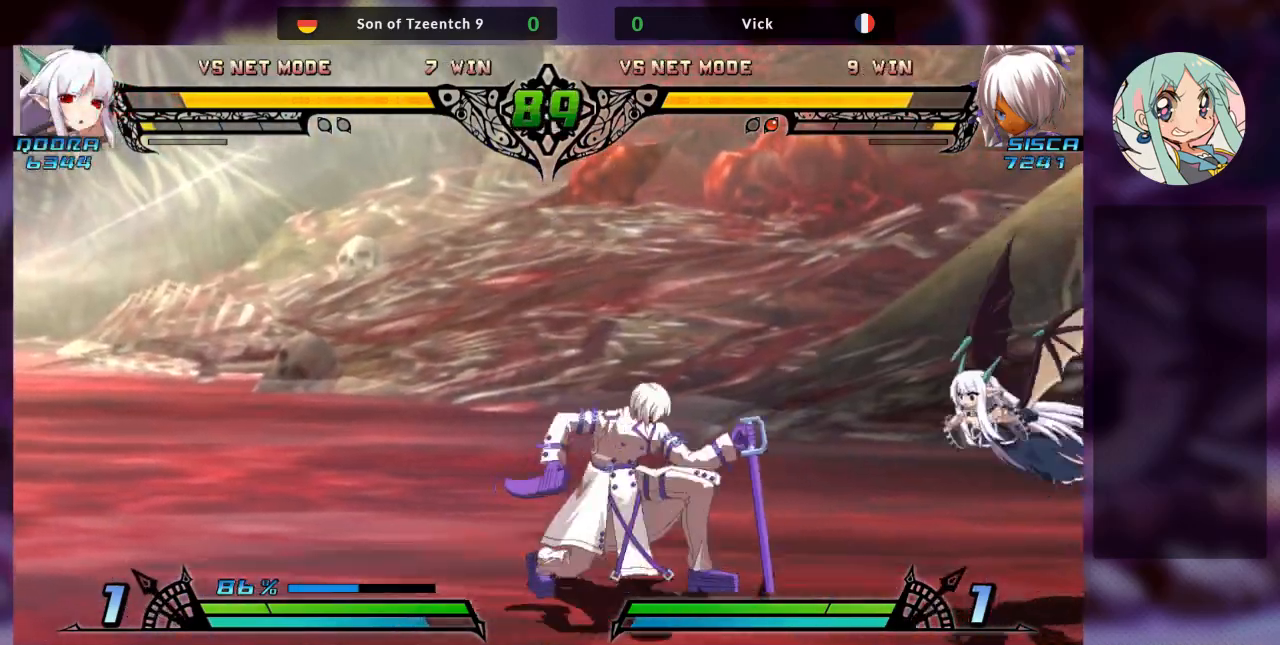
{"dt_ms": 500, "buttons": [], "left_stick": "down-right", "events": [[433, "left_stick", "down-left"], [500, "left_stick", "down-right"]]}
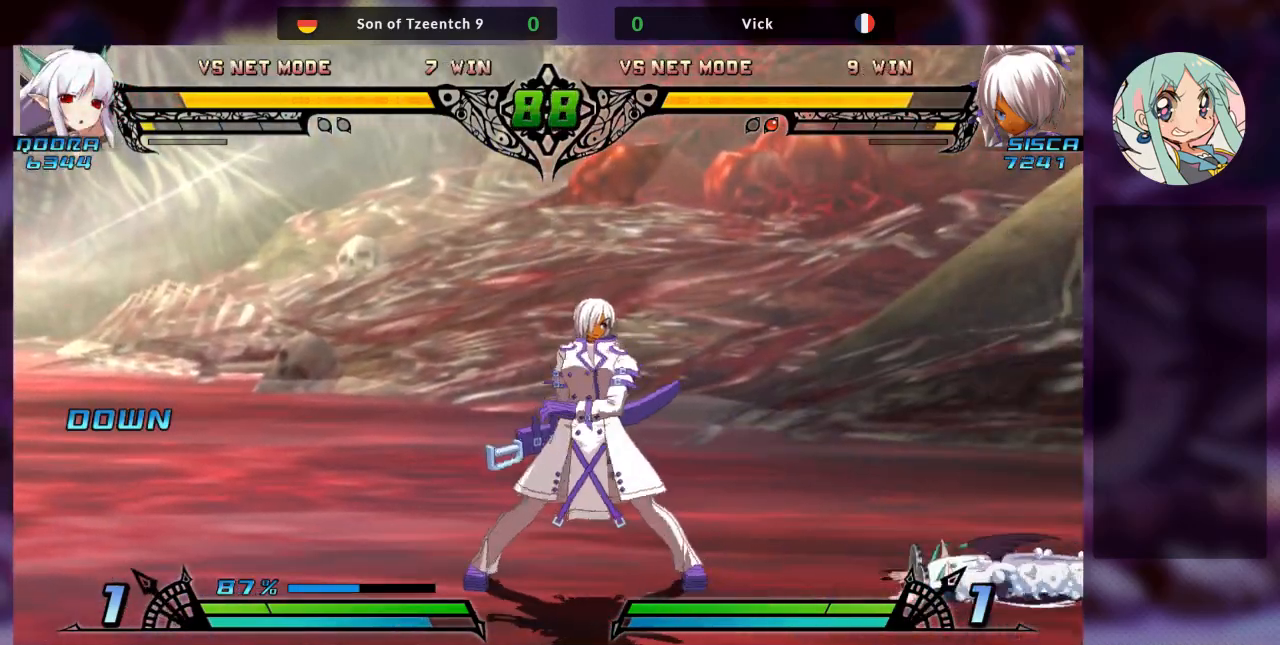
{"dt_ms": 500, "buttons": [], "left_stick": "center", "events": [[33, "left_stick", "right"], [67, "TRIANGLE", "down"], [133, "left_stick", "center"], [167, "TRIANGLE", "up"]]}
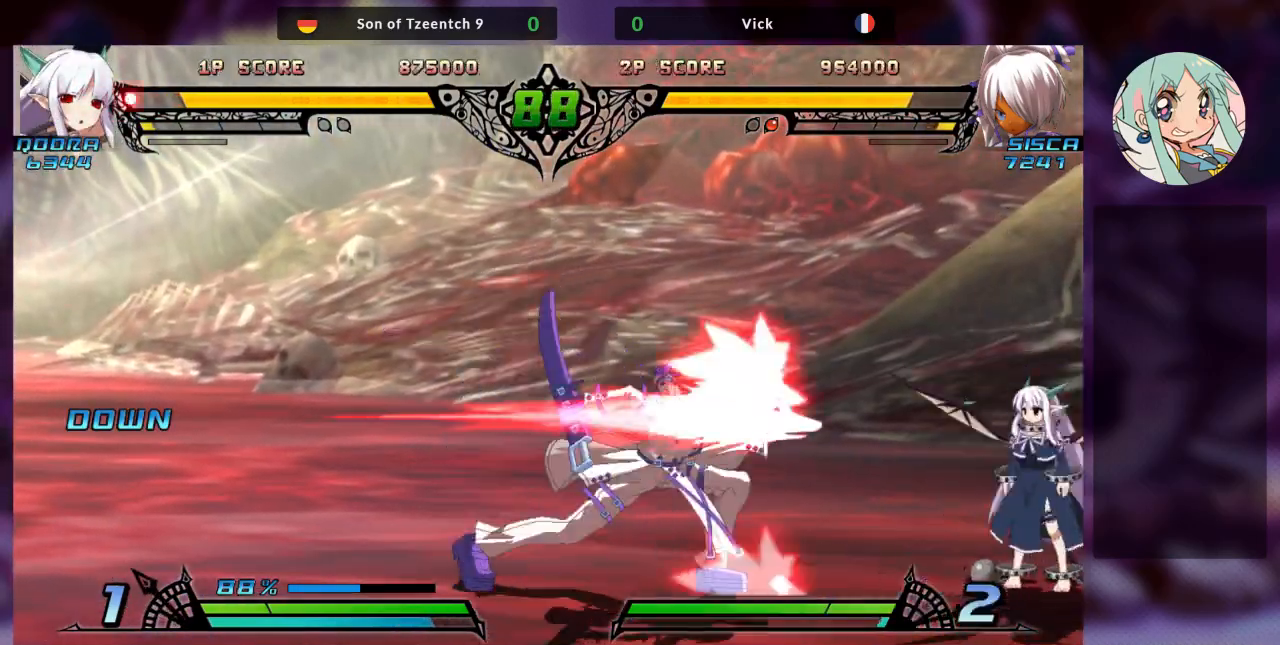
{"dt_ms": 500, "buttons": [], "left_stick": "right", "events": [[367, "left_stick", "left"], [433, "left_stick", "down"], [500, "left_stick", "right"]]}
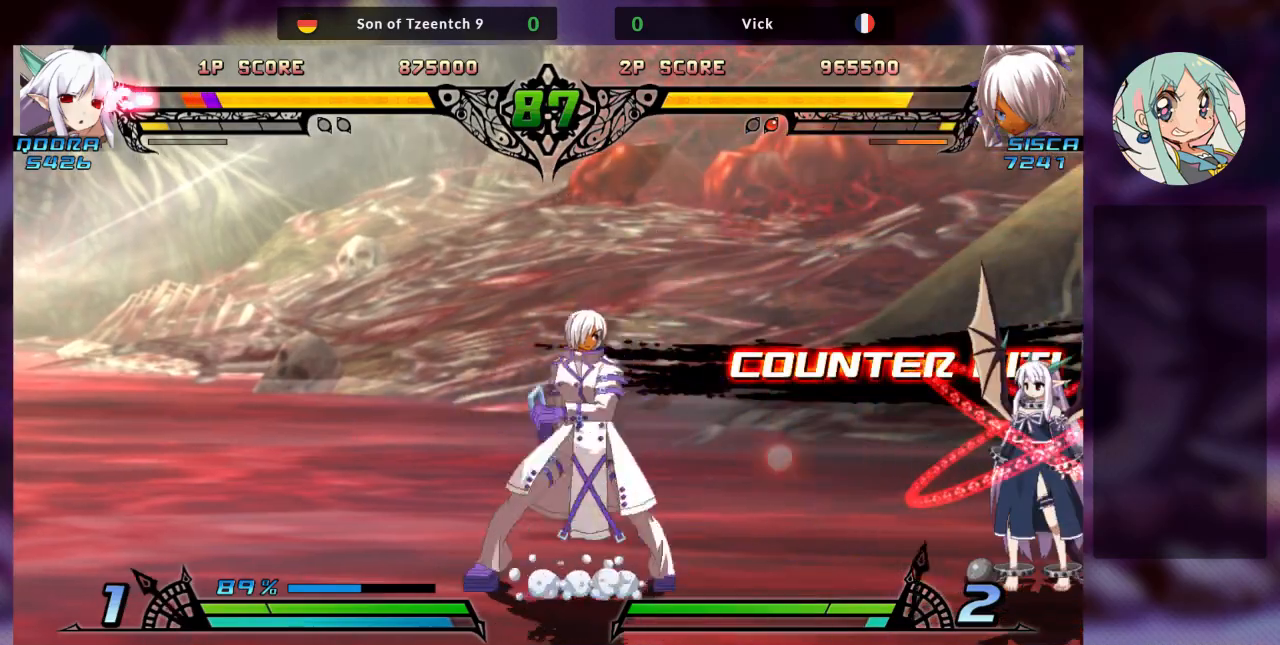
{"dt_ms": 500, "buttons": [], "left_stick": "center", "events": [[33, "R1", "down"], [100, "R1", "up"], [100, "left_stick", "center"], [200, "R1", "down"], [267, "R1", "up"]]}
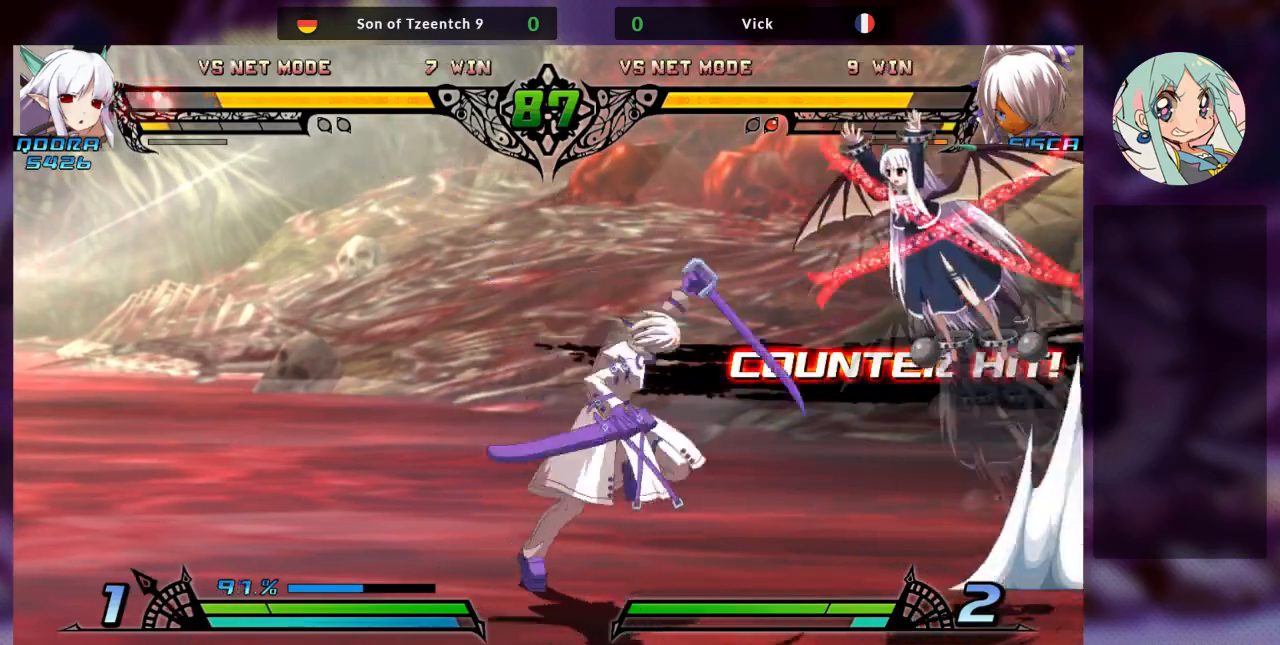
{"dt_ms": 500, "buttons": ["SQUARE"], "left_stick": "up-right", "events": [[233, "left_stick", "right"], [300, "left_stick", "up-right"], [467, "SQUARE", "down"]]}
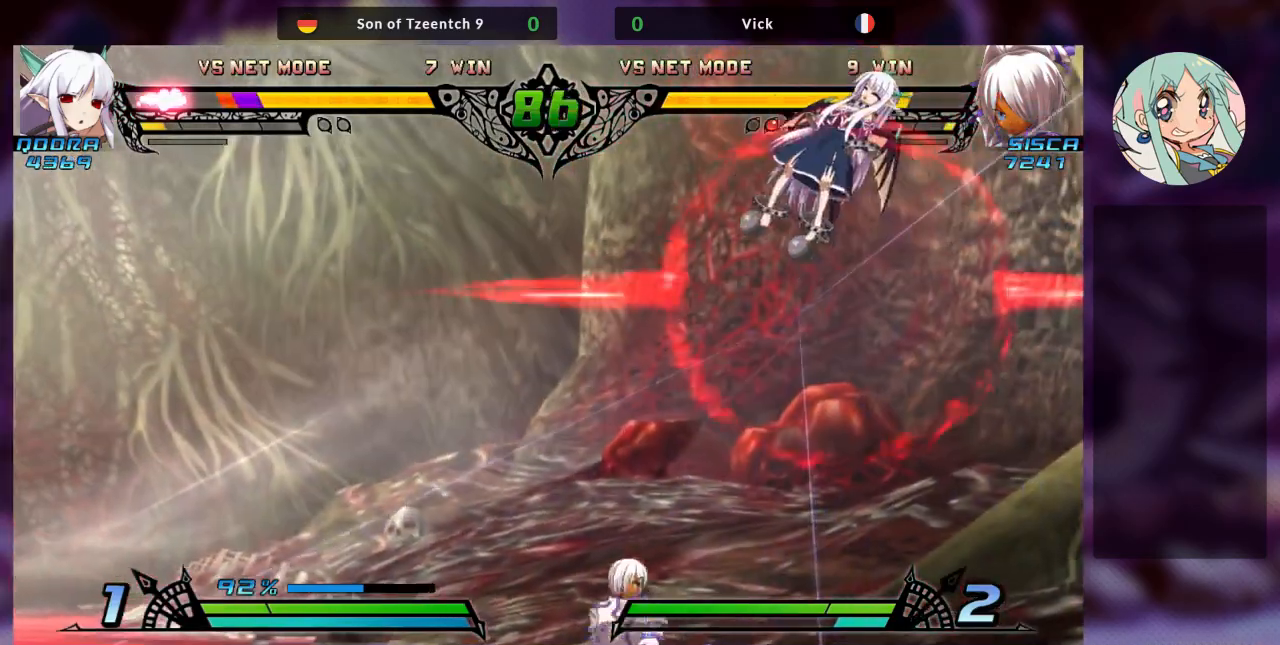
{"dt_ms": 500, "buttons": [], "left_stick": "center", "events": [[67, "SQUARE", "up"], [167, "TRIANGLE", "down"], [200, "left_stick", "center"], [300, "TRIANGLE", "up"], [333, "R1", "down"], [467, "R1", "up"]]}
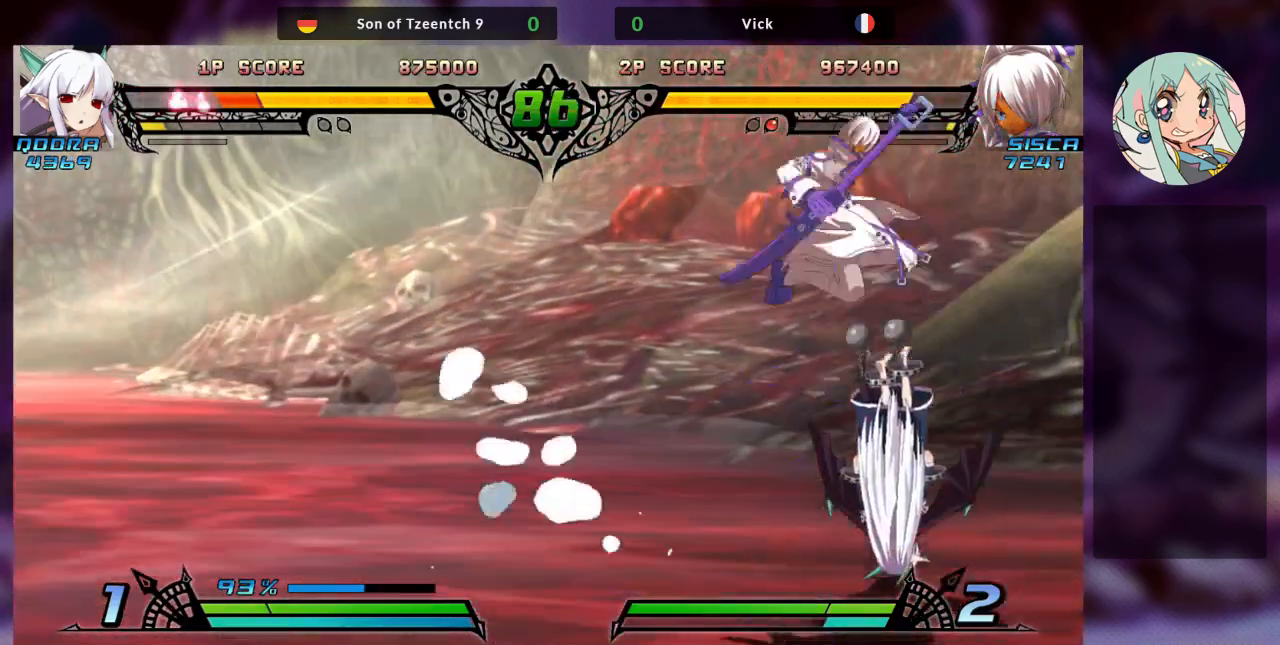
{"dt_ms": 500, "buttons": [], "left_stick": "up", "events": [[33, "R1", "down"], [133, "R1", "up"], [367, "left_stick", "up"]]}